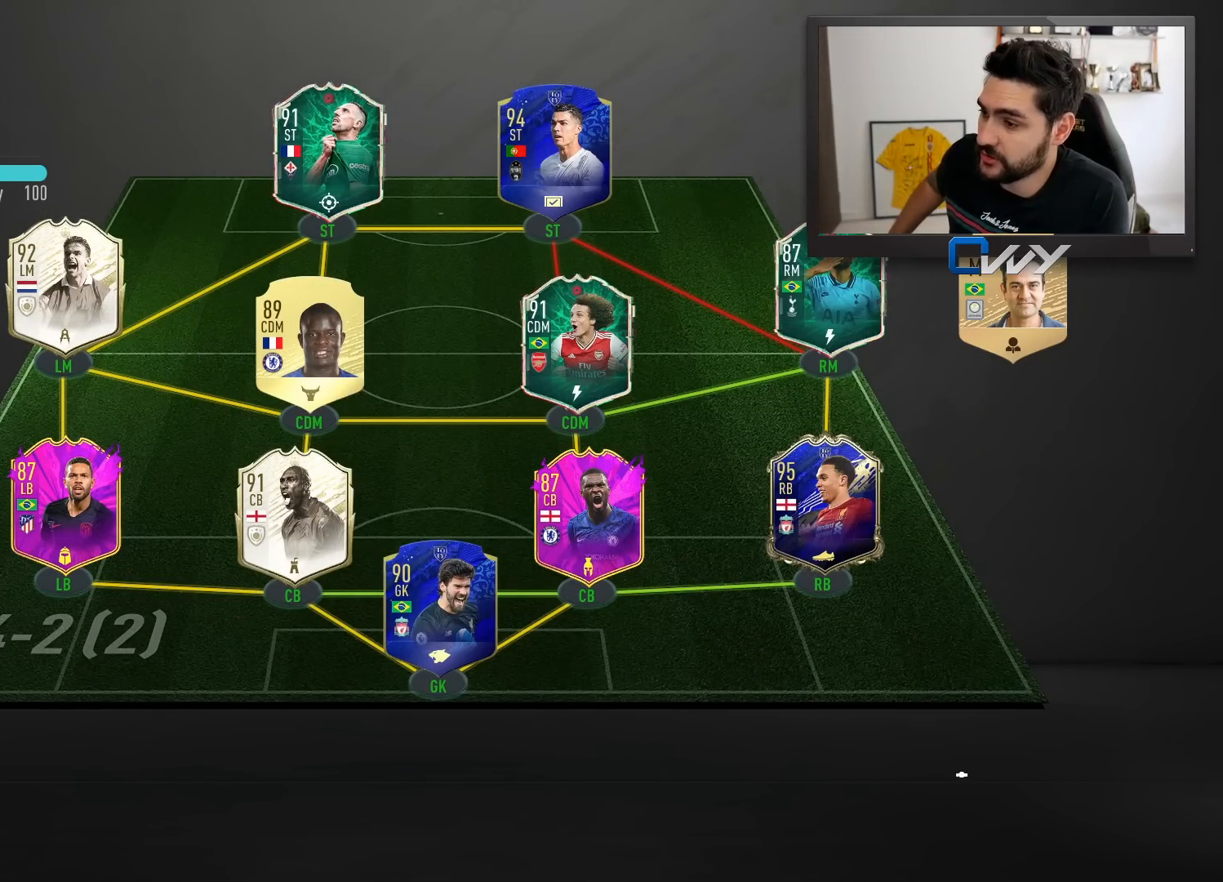
Gameplay with a controller (PlayStation layout); each line is a JSON object with the inputs held at the frame after it. "events" lists button and stick changes between this image and that frame as [ms after this image, input, new state], when the widget could be followed in between.
{"buttons": [], "left_stick": "up-right", "right_stick": "center", "events": [[267, "left_stick", "up-right"]]}
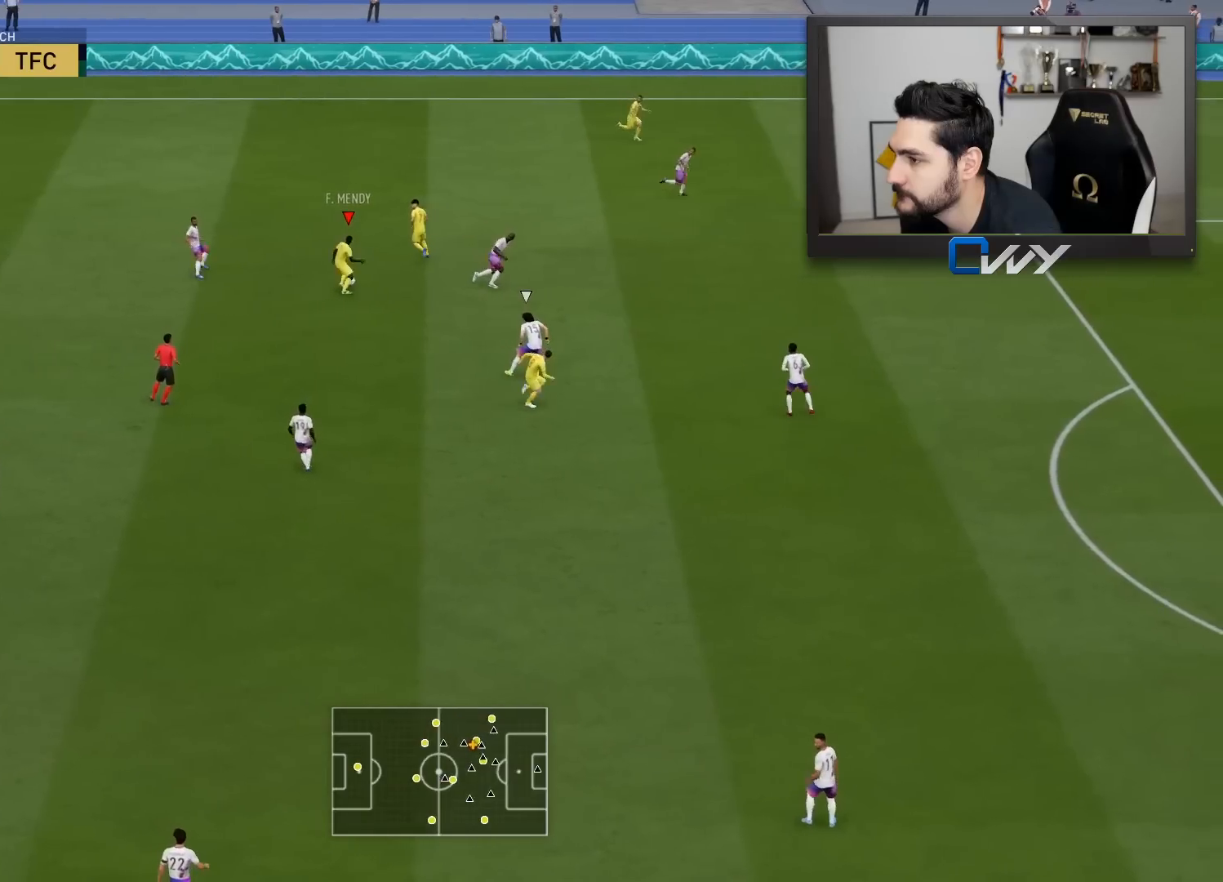
{"buttons": [], "left_stick": "up", "right_stick": "center", "events": [[50, "left_stick", "right"], [367, "left_stick", "up"]]}
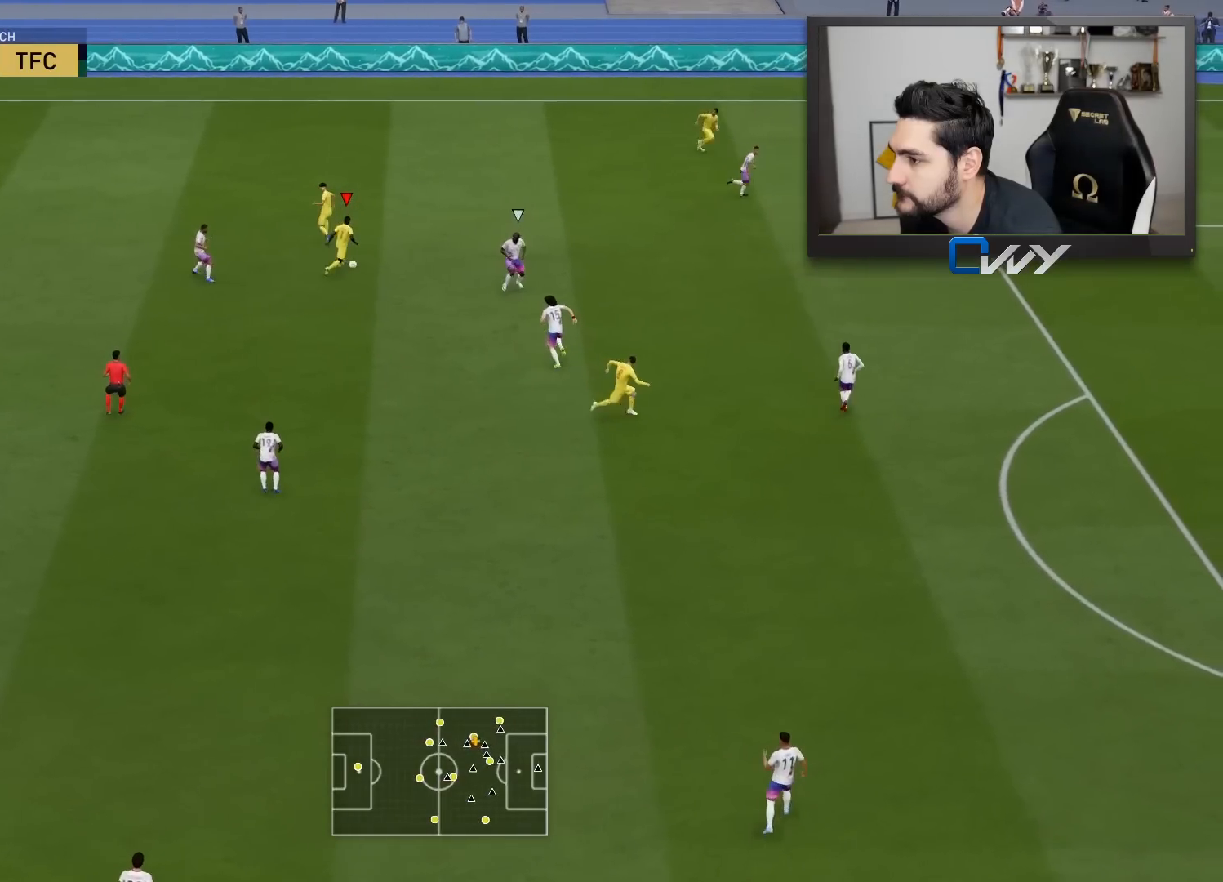
{"buttons": ["L3"], "left_stick": "up-left", "right_stick": "center", "events": [[183, "left_stick", "up-left"], [200, "L3", "down"], [217, "CROSS", "down"], [367, "CROSS", "up"]]}
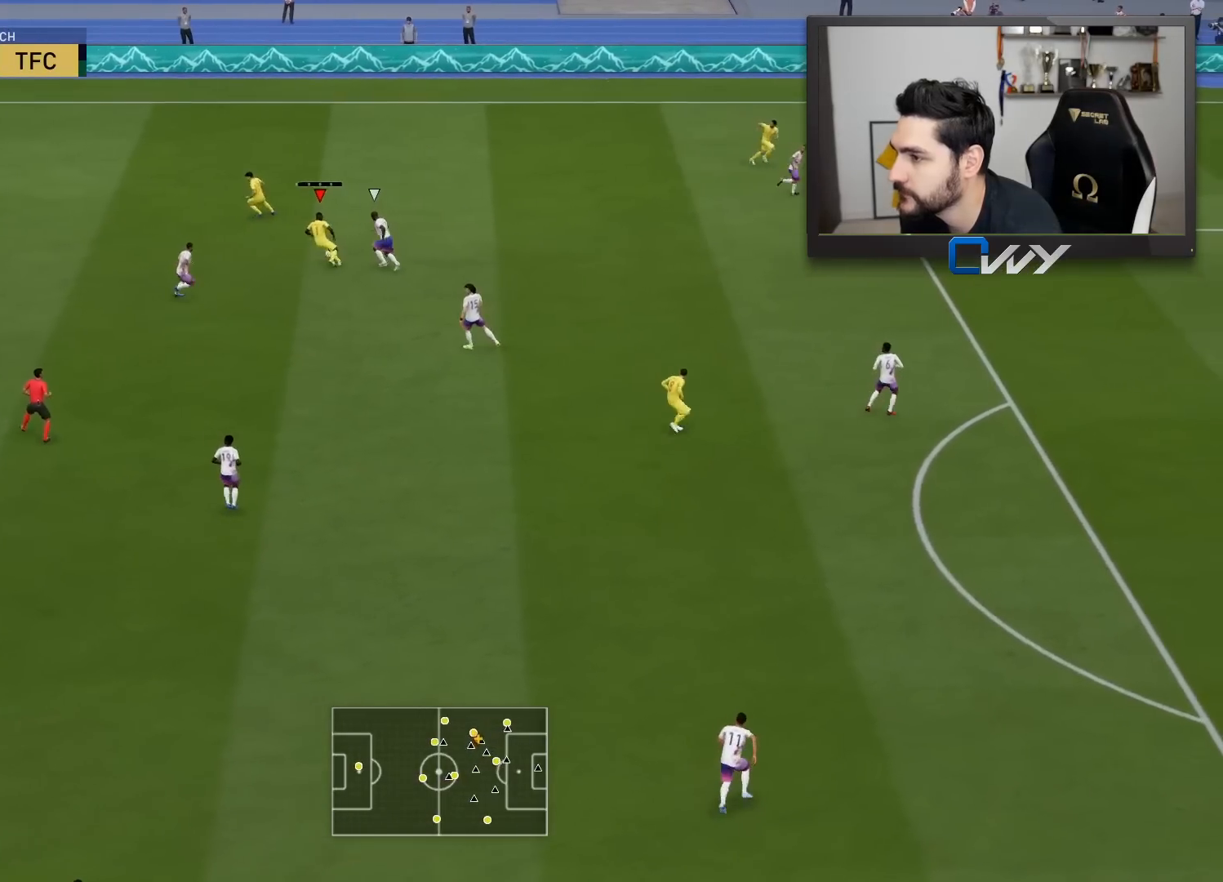
{"buttons": [], "left_stick": "down", "right_stick": "center", "events": [[183, "L3", "up"], [267, "left_stick", "center"], [467, "left_stick", "down"]]}
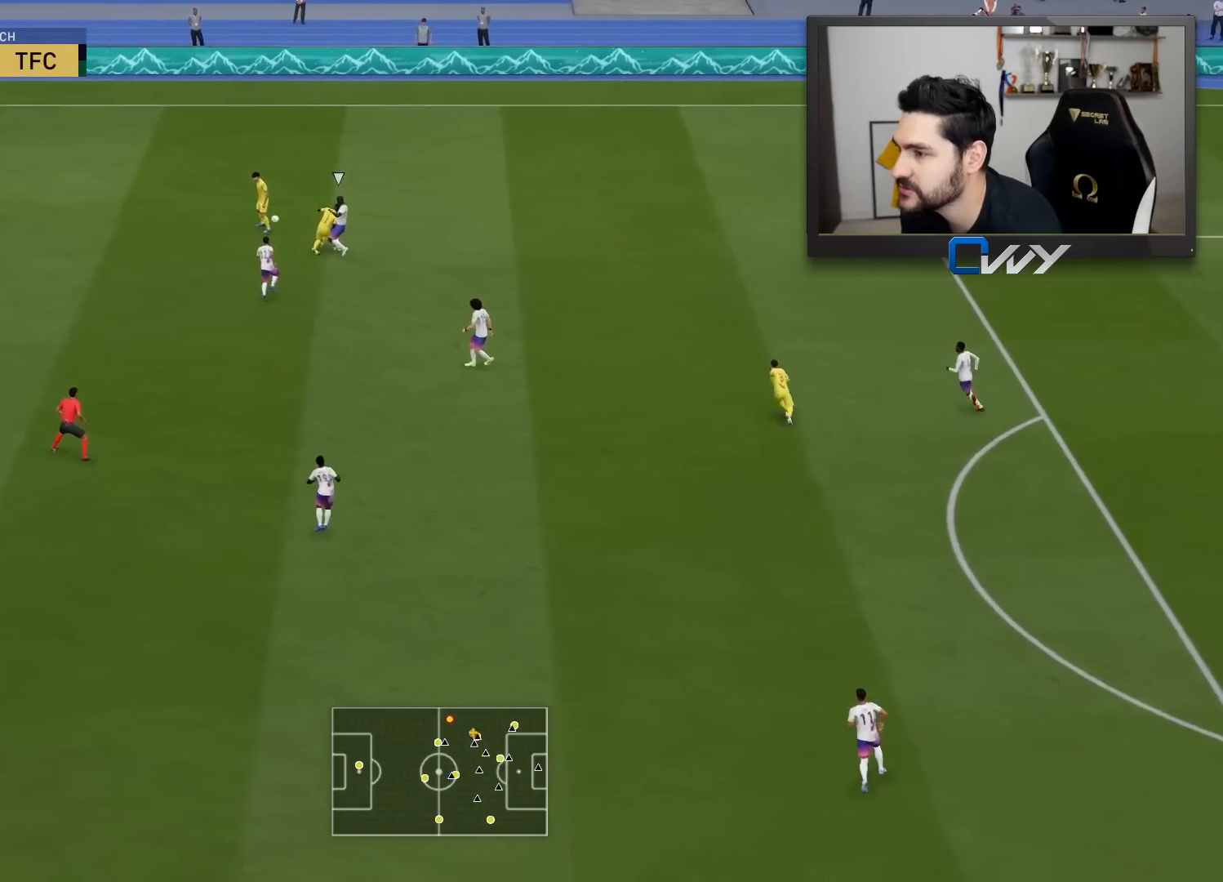
{"buttons": [], "left_stick": "down", "right_stick": "center", "events": []}
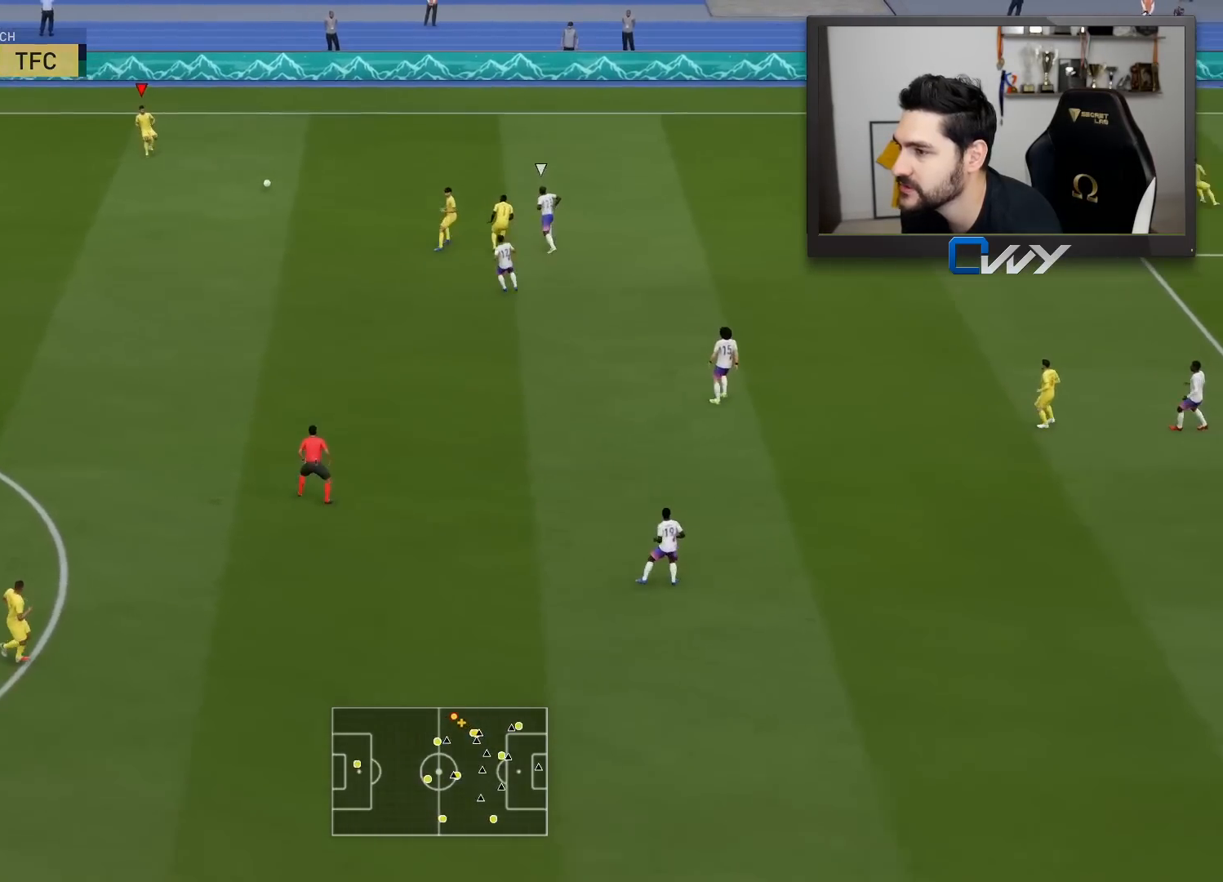
{"buttons": ["R2"], "left_stick": "down-right", "right_stick": "center", "events": [[383, "R2", "down"], [400, "left_stick", "down-right"]]}
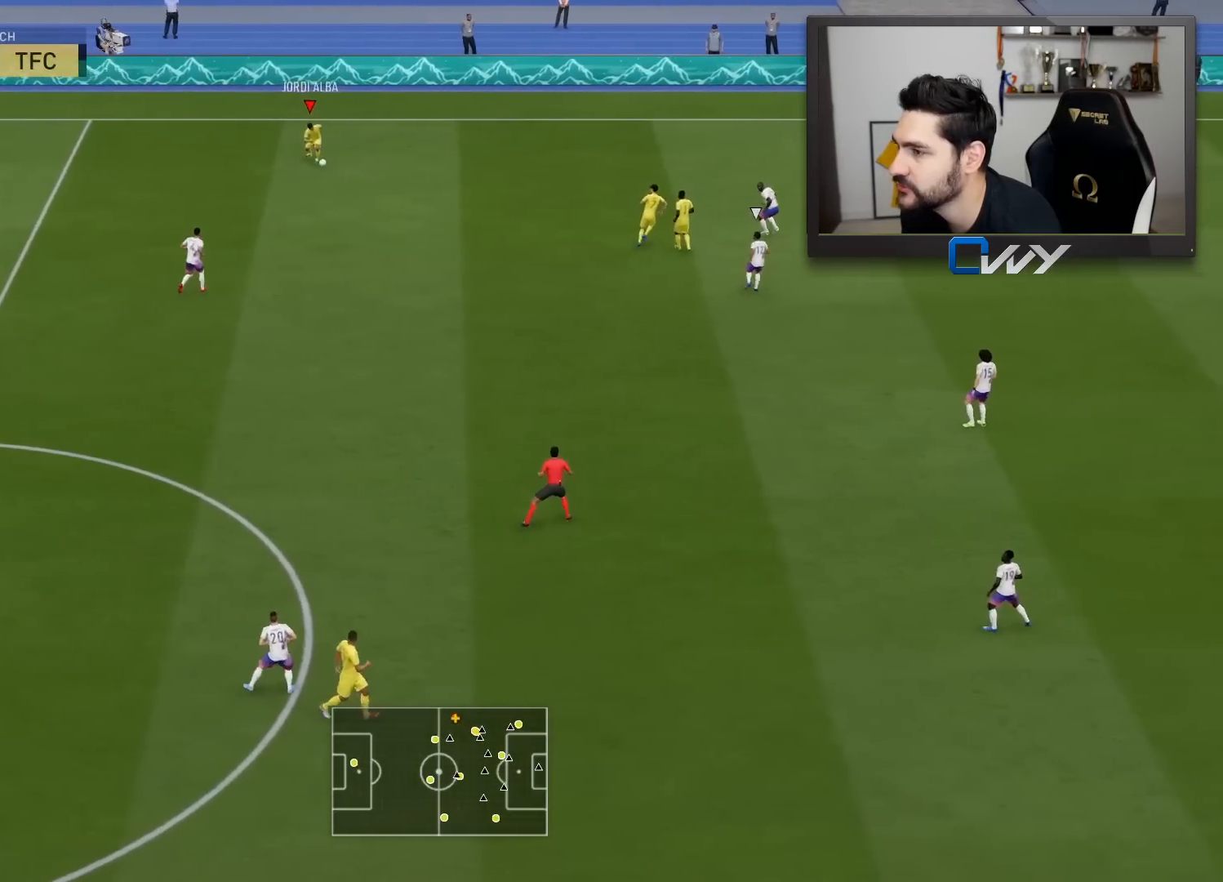
{"buttons": ["R2"], "left_stick": "down-right", "right_stick": "center", "events": []}
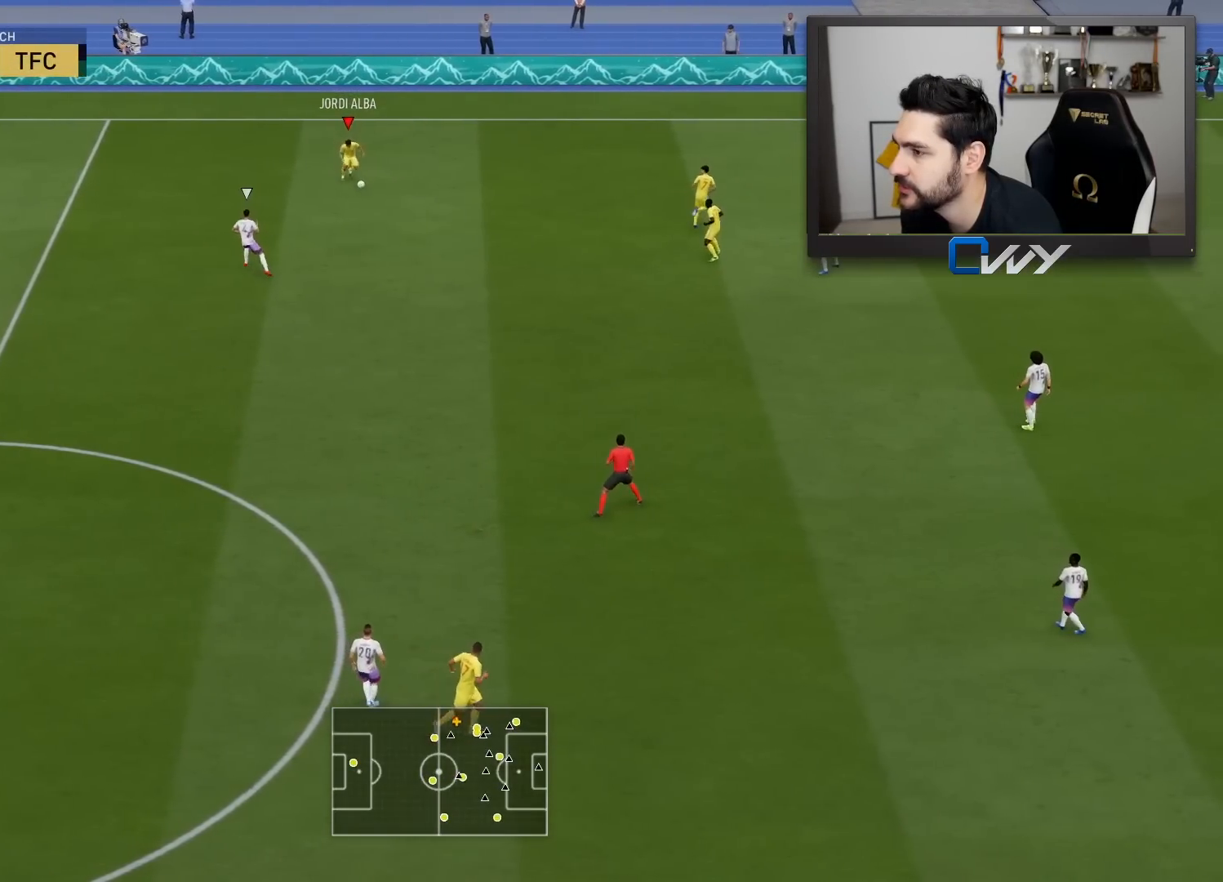
{"buttons": ["R2"], "left_stick": "down-right", "right_stick": "center", "events": []}
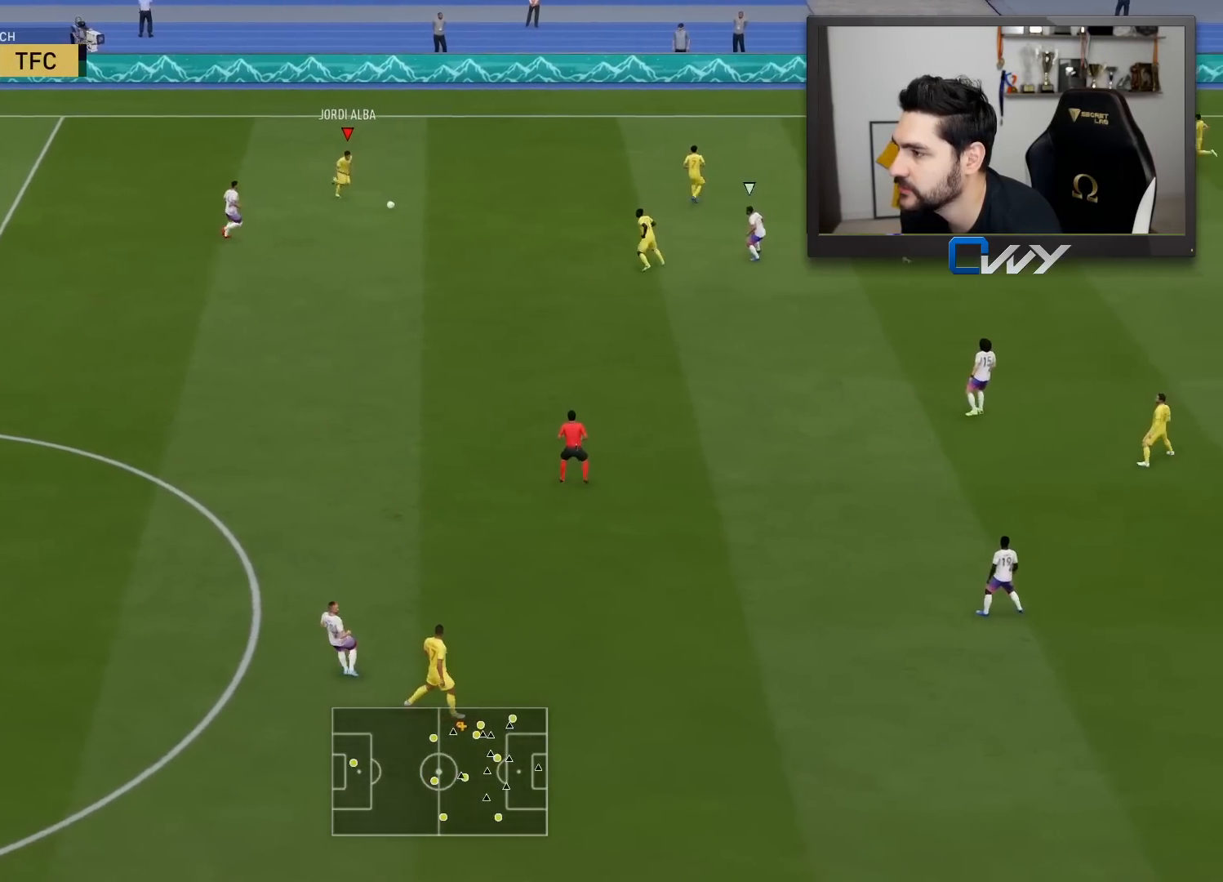
{"buttons": [], "left_stick": "down-right", "right_stick": "center", "events": [[133, "R2", "up"]]}
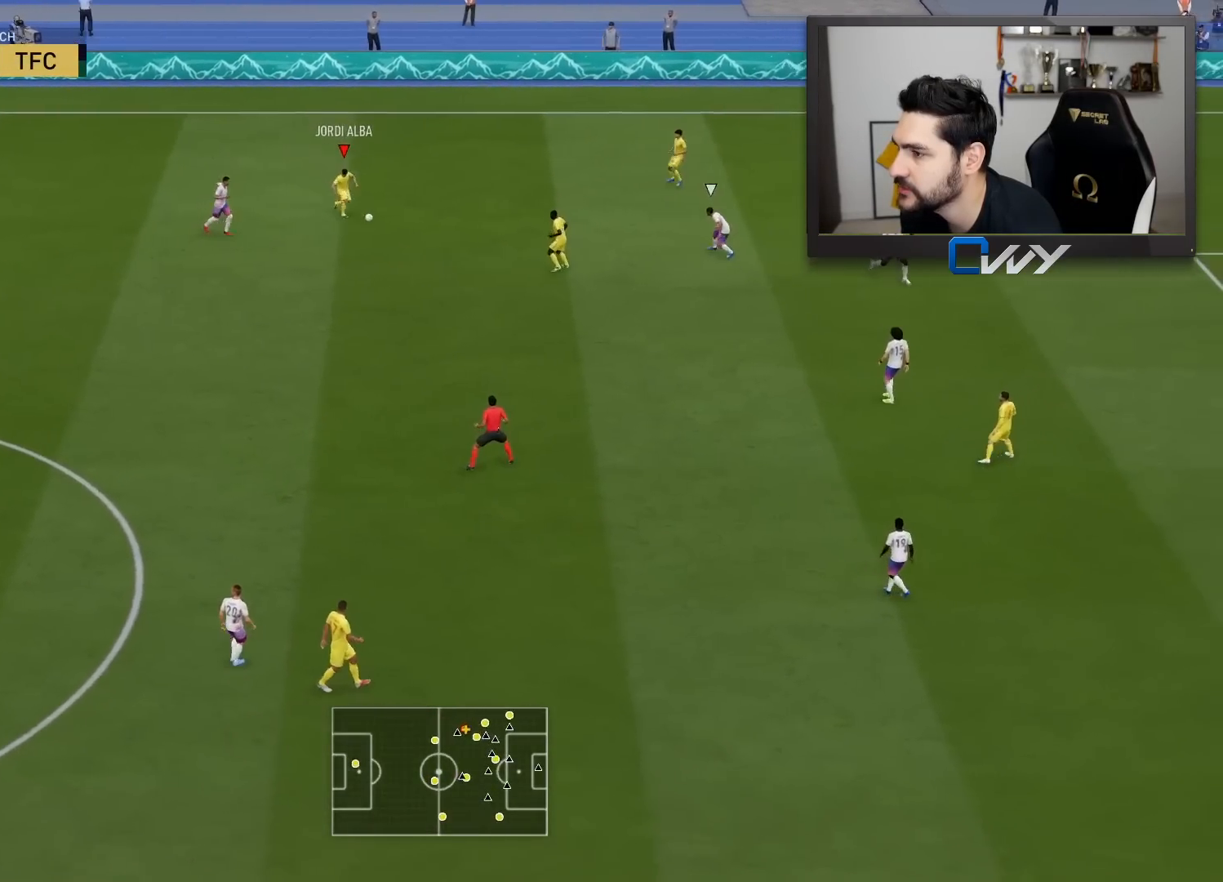
{"buttons": ["L3"], "left_stick": "down", "right_stick": "center", "events": [[233, "L3", "down"], [250, "CROSS", "down"], [267, "left_stick", "down"], [433, "CROSS", "up"]]}
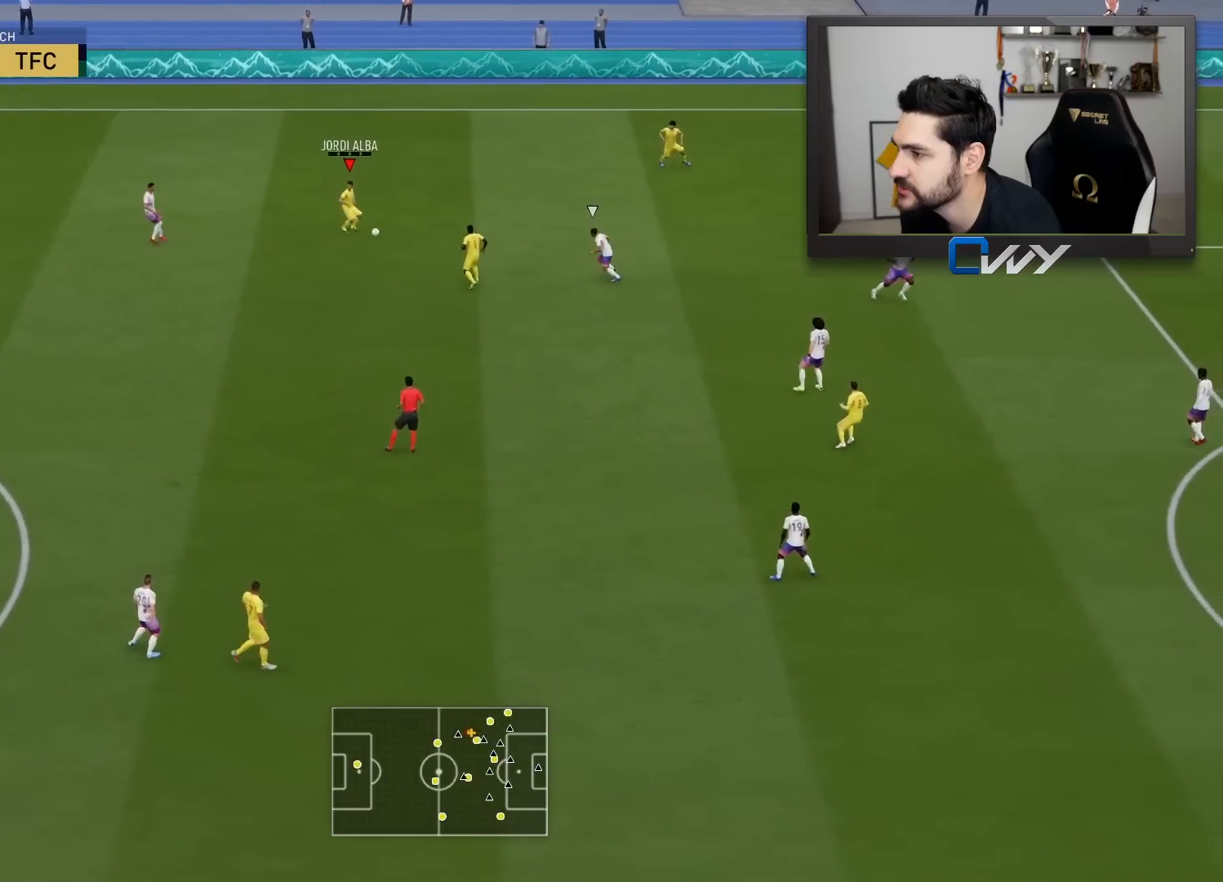
{"buttons": [], "left_stick": "up-right", "right_stick": "center", "events": [[217, "L3", "up"], [283, "left_stick", "center"], [500, "left_stick", "up-right"]]}
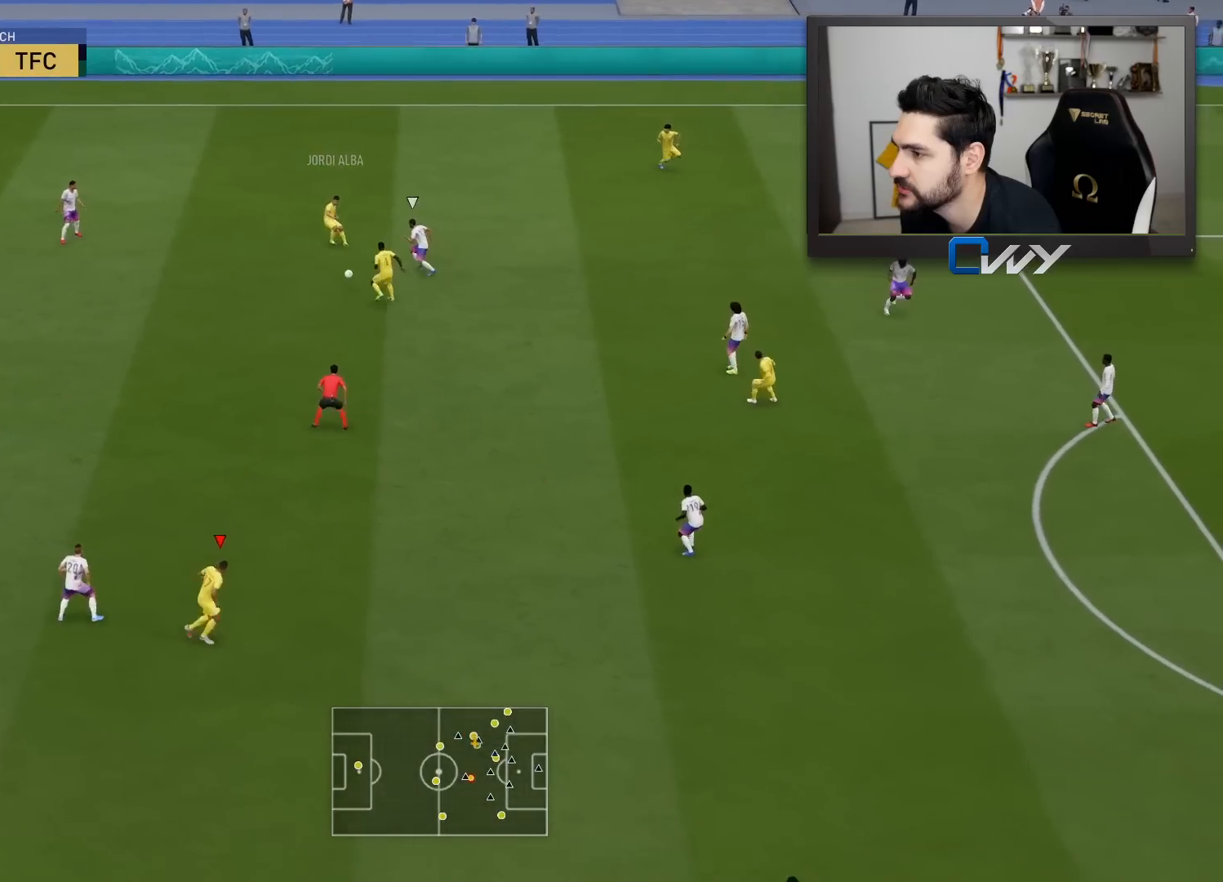
{"buttons": [], "left_stick": "up", "right_stick": "center", "events": [[483, "left_stick", "up"]]}
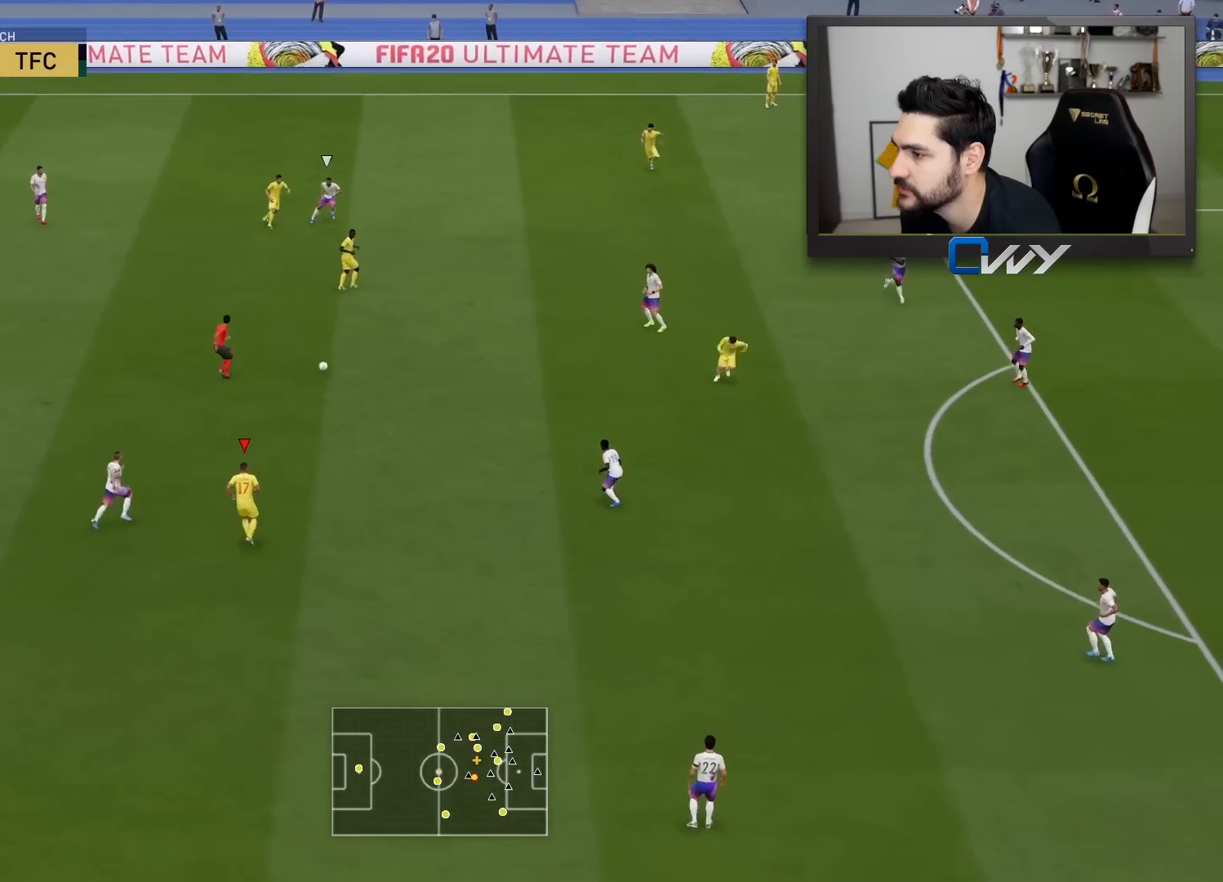
{"buttons": [], "left_stick": "up", "right_stick": "center", "events": [[33, "CROSS", "down"], [133, "CROSS", "up"]]}
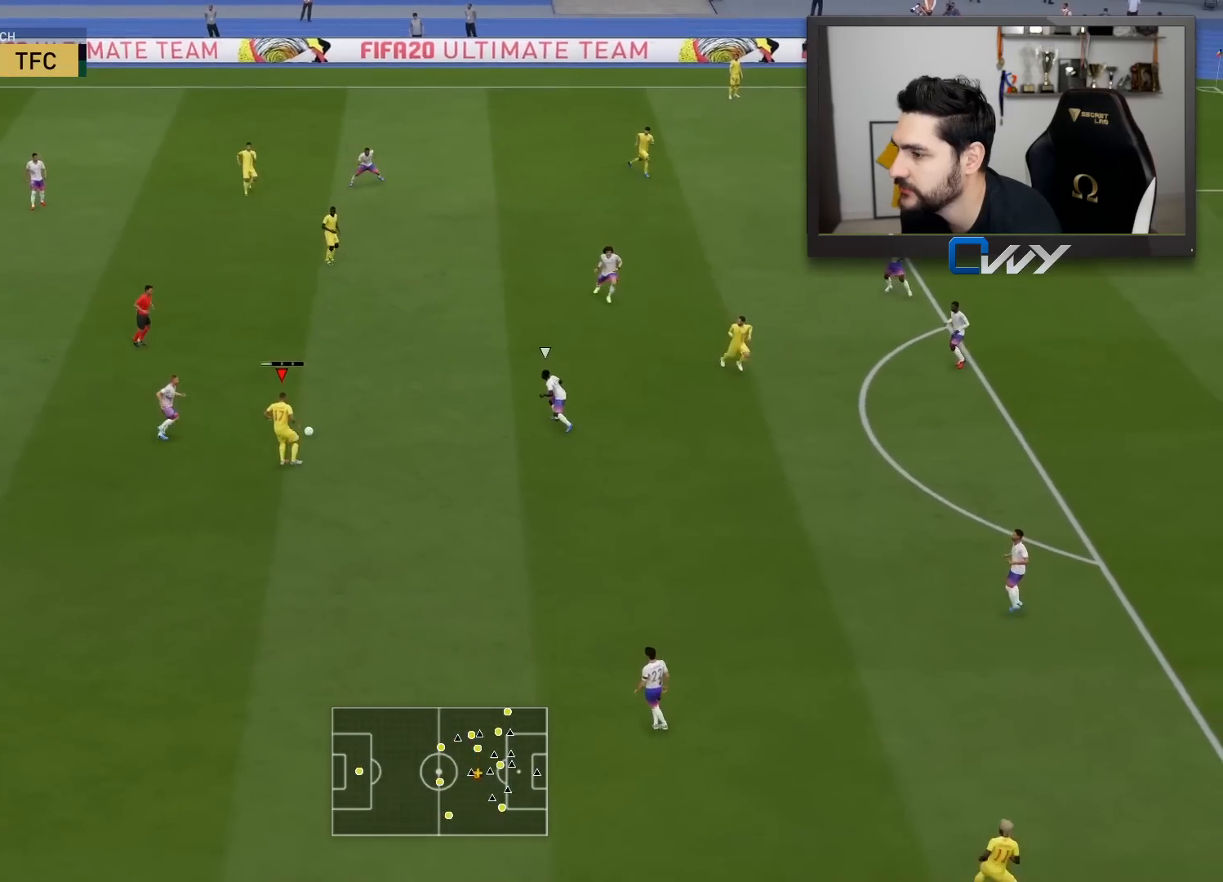
{"buttons": [], "left_stick": "right", "right_stick": "center", "events": [[17, "left_stick", "center"], [133, "left_stick", "right"]]}
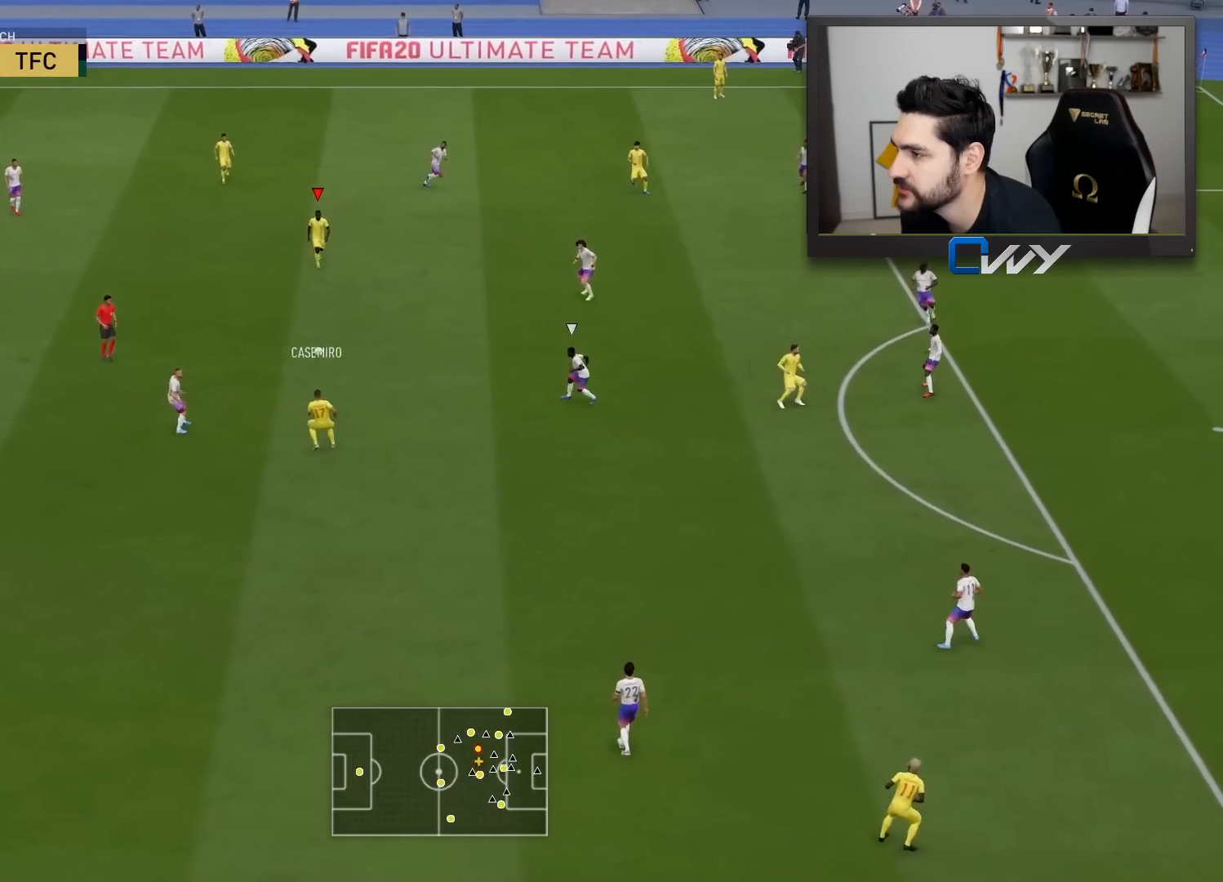
{"buttons": [], "left_stick": "right", "right_stick": "down", "events": [[383, "right_stick", "down"]]}
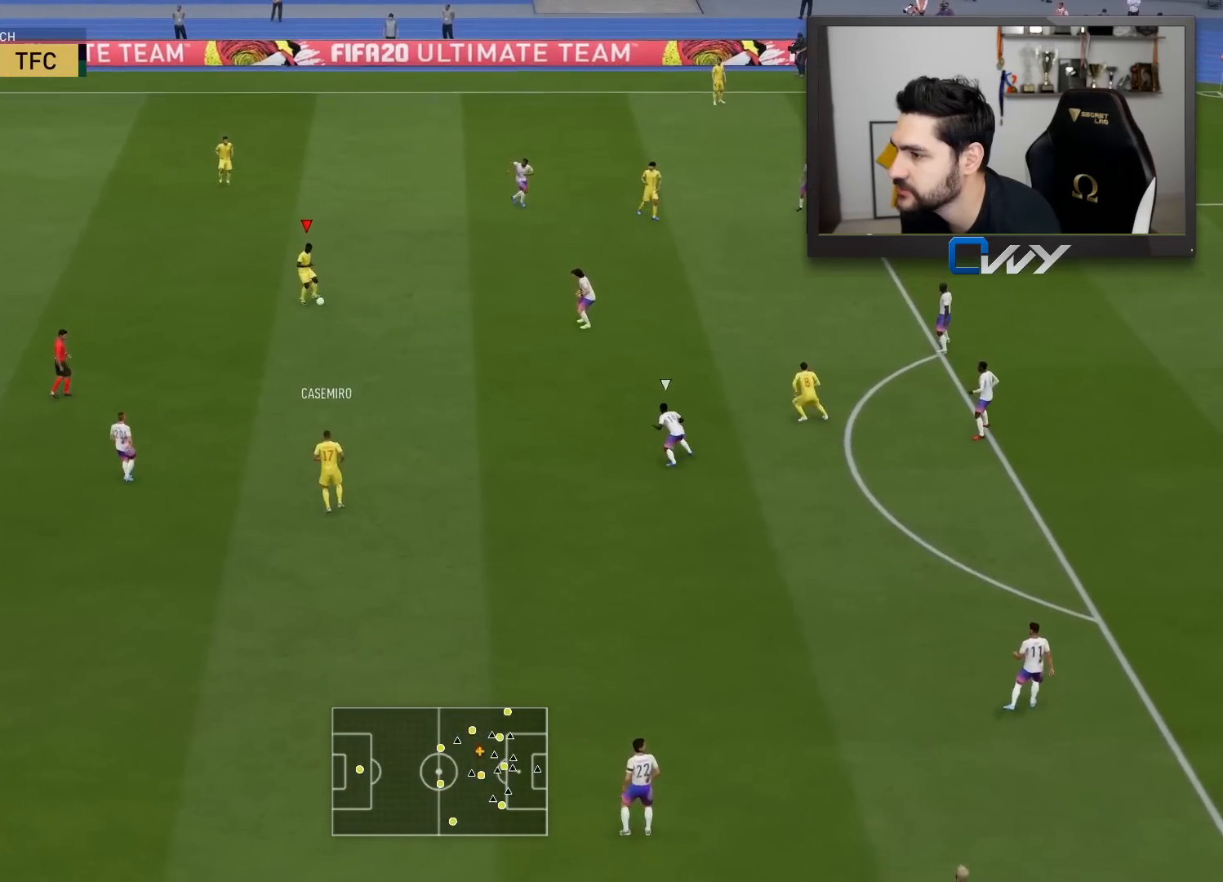
{"buttons": ["CROSS", "L3"], "left_stick": "down", "right_stick": "center", "events": [[233, "left_stick", "down-right"], [267, "right_stick", "center"], [333, "left_stick", "down"], [367, "CROSS", "down"], [383, "L3", "down"]]}
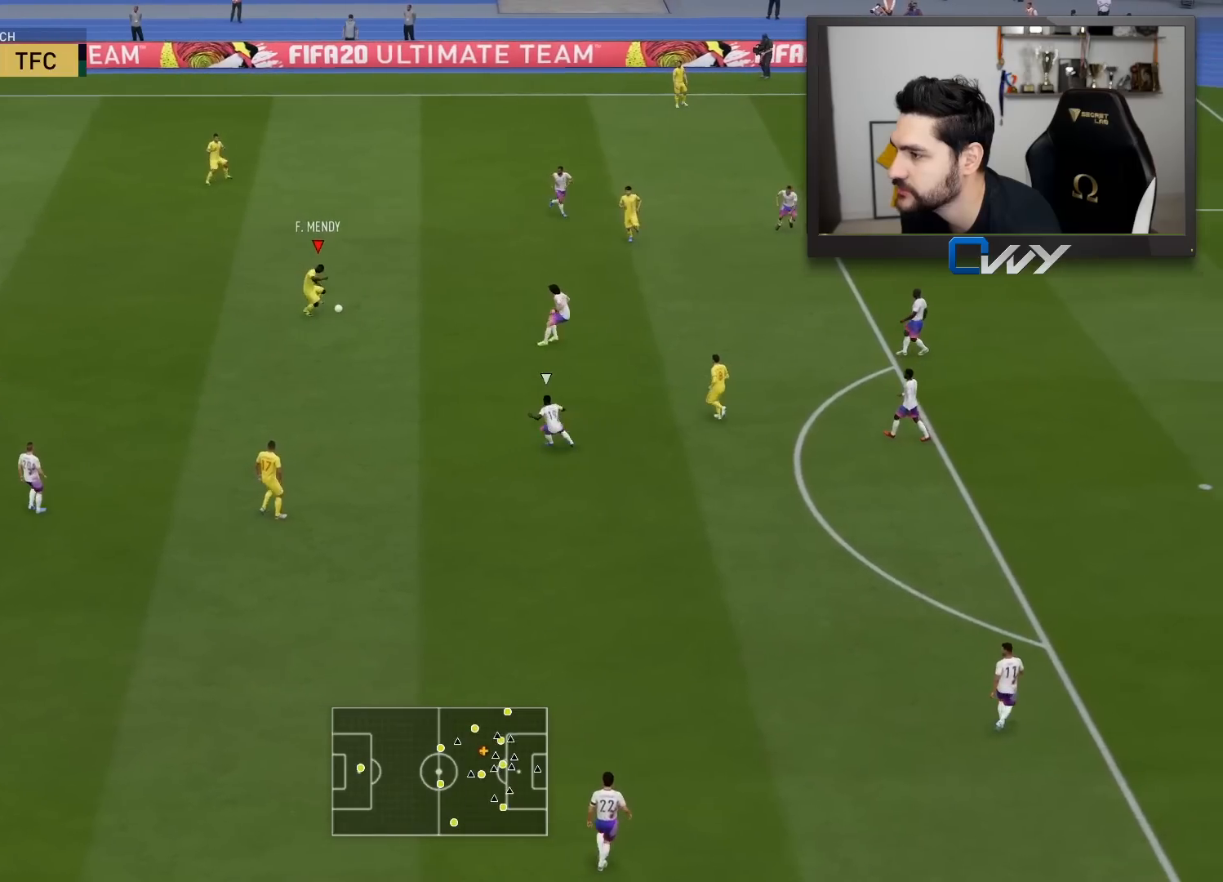
{"buttons": [], "left_stick": "up", "right_stick": "center", "events": [[17, "CROSS", "up"], [283, "L3", "up"], [350, "left_stick", "up"]]}
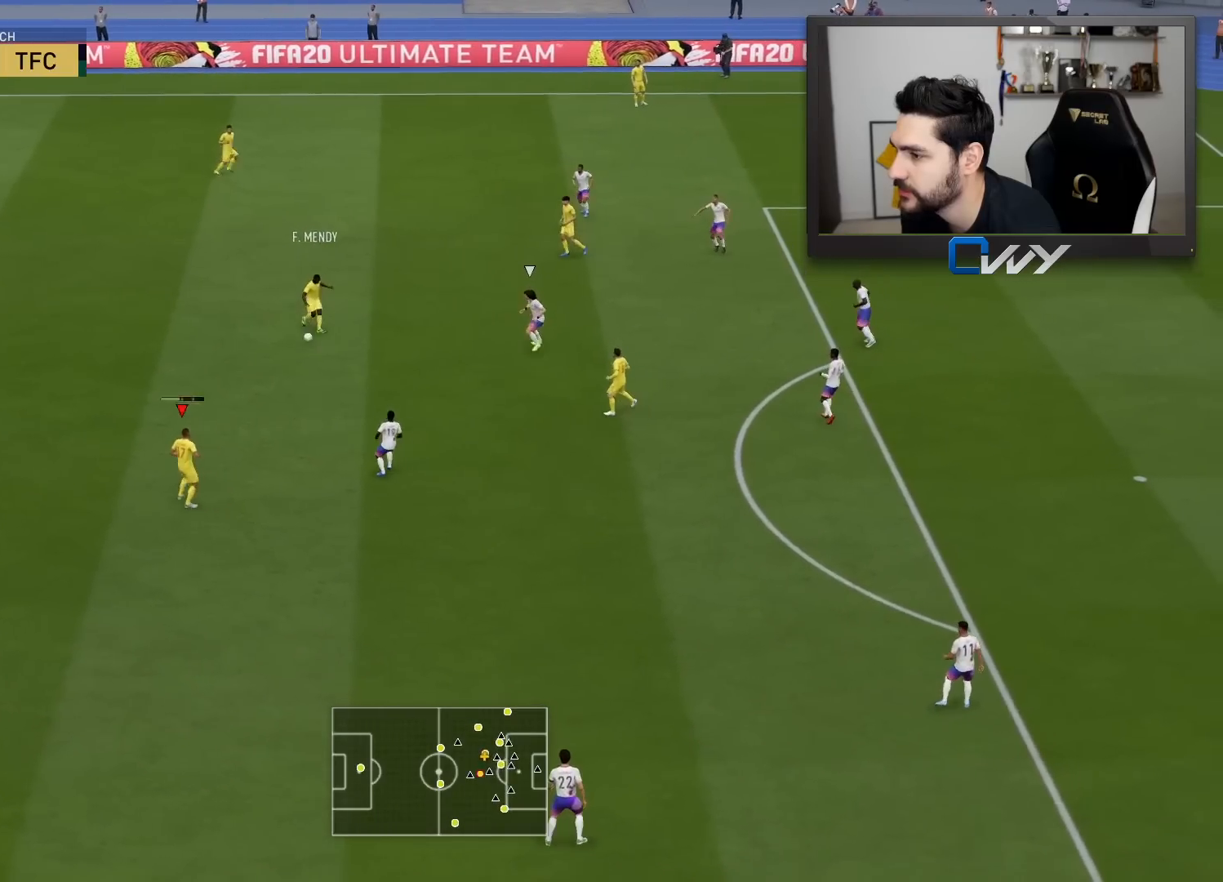
{"buttons": [], "left_stick": "up-right", "right_stick": "center", "events": [[200, "CROSS", "down"], [283, "CROSS", "up"], [500, "left_stick", "up-right"]]}
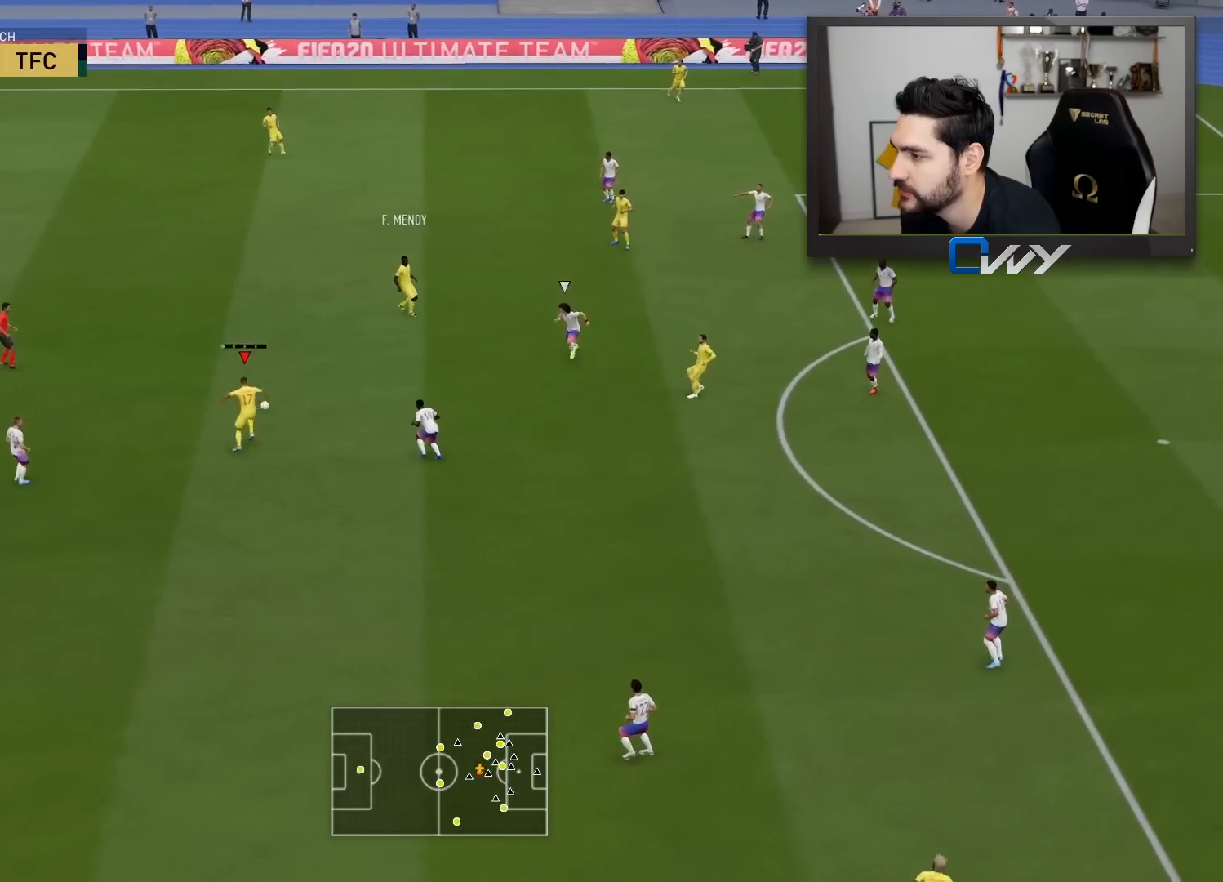
{"buttons": ["CROSS"], "left_stick": "right", "right_stick": "center", "events": [[100, "left_stick", "center"], [233, "left_stick", "right"], [500, "CROSS", "down"]]}
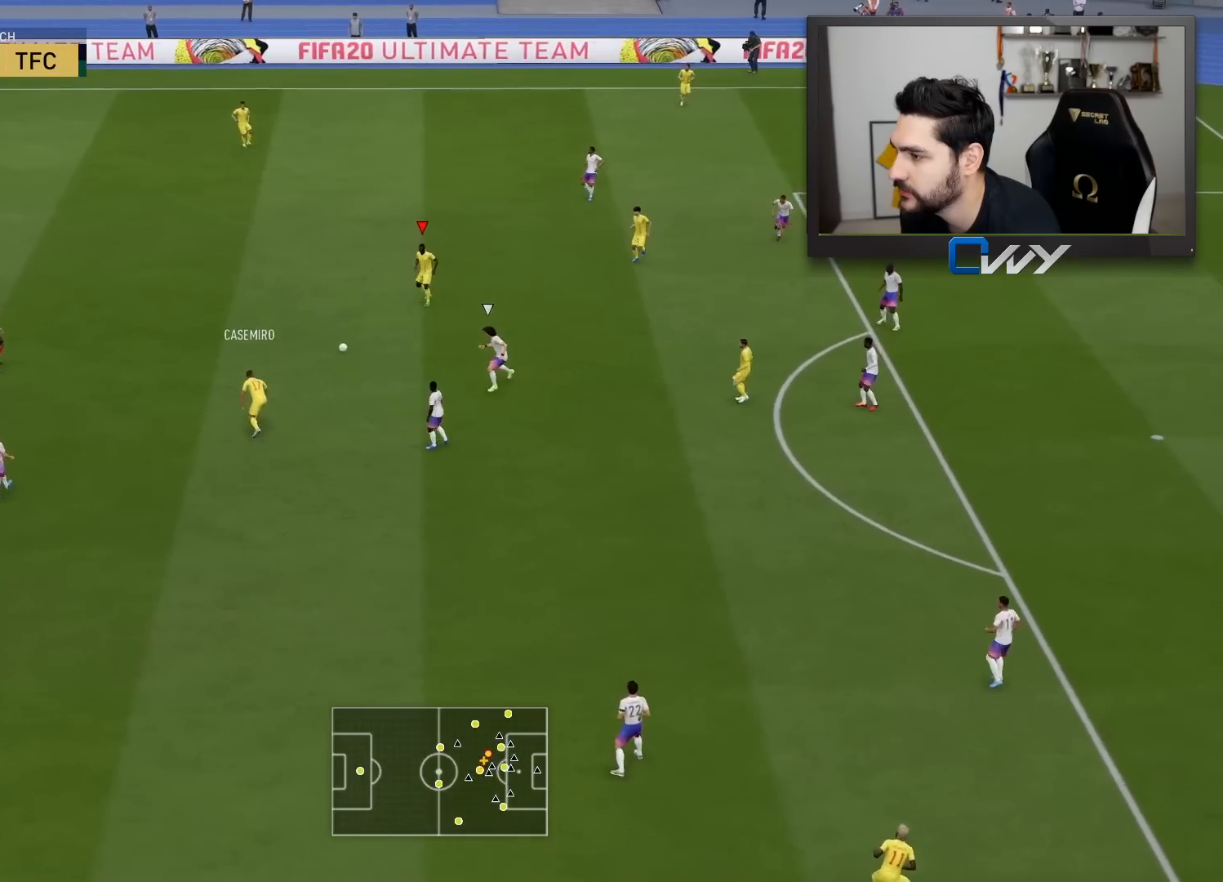
{"buttons": [], "left_stick": "right", "right_stick": "center", "events": [[100, "CROSS", "up"]]}
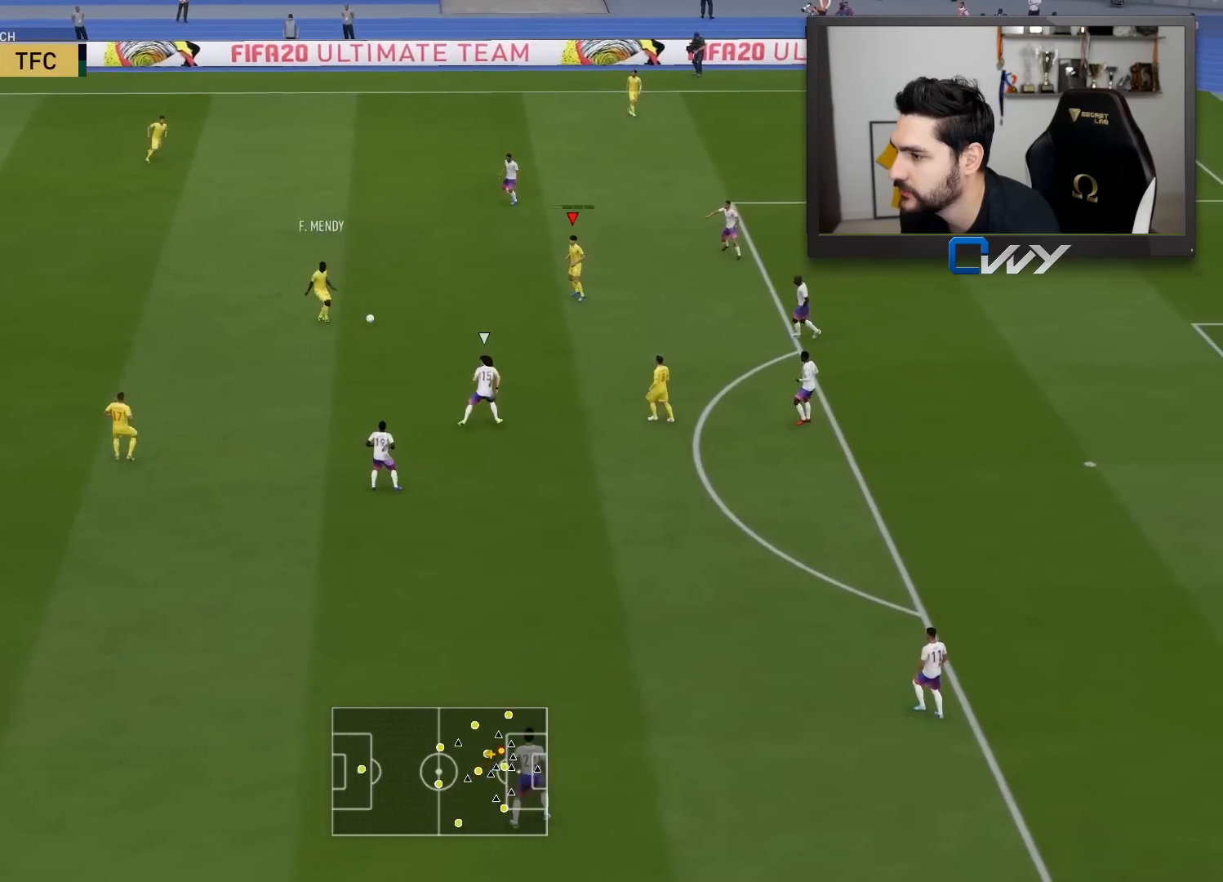
{"buttons": [], "left_stick": "up", "right_stick": "center", "events": [[117, "left_stick", "up"]]}
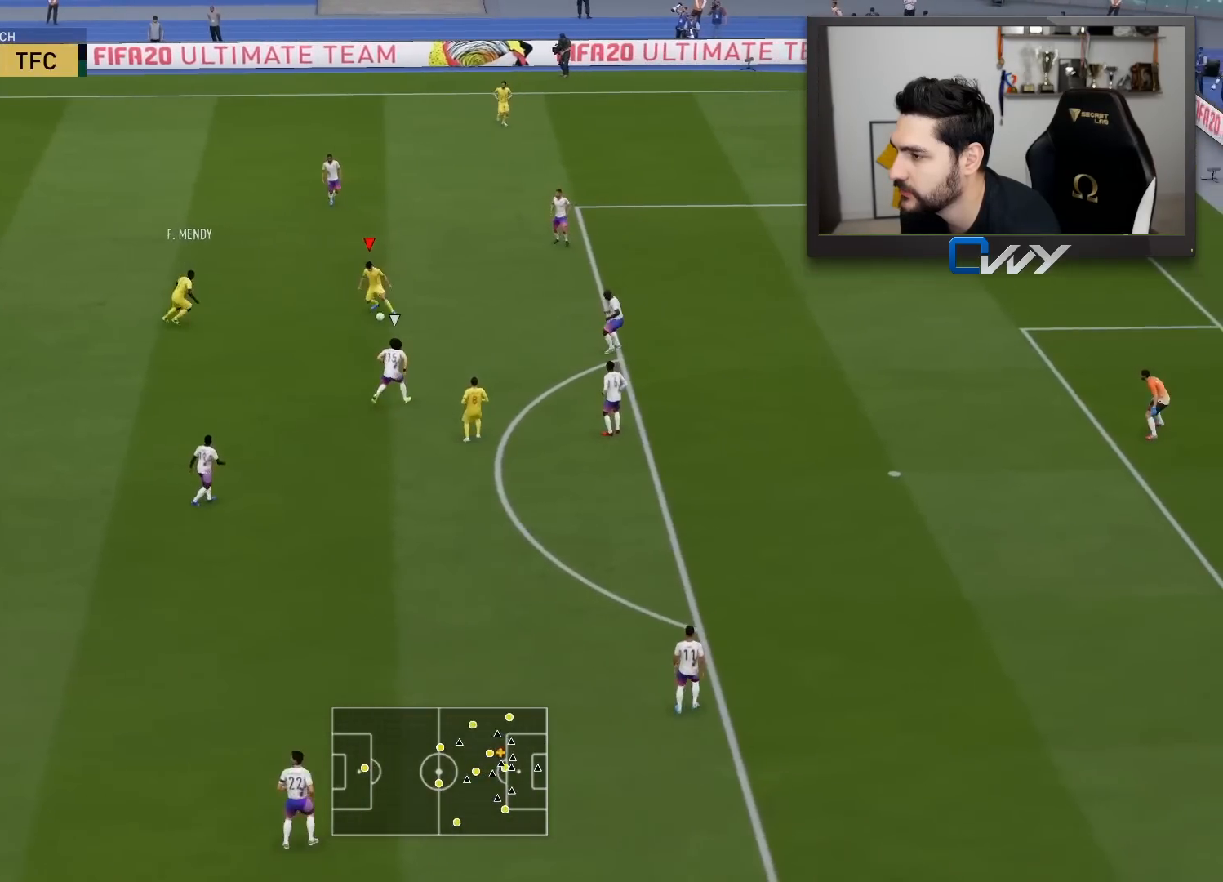
{"buttons": [], "left_stick": "up-right", "right_stick": "down-right", "events": [[50, "left_stick", "up-right"], [233, "right_stick", "up"], [400, "right_stick", "right"], [450, "right_stick", "down-right"]]}
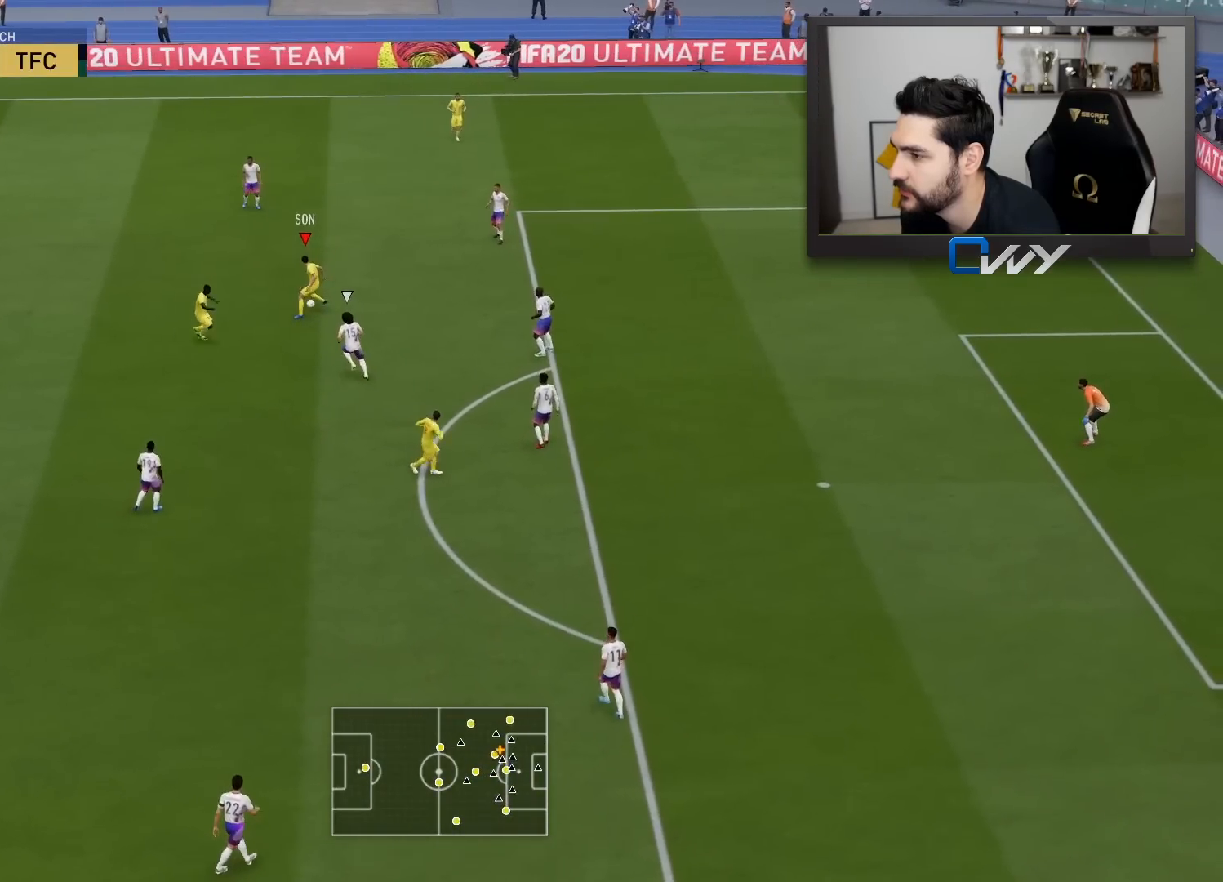
{"buttons": [], "left_stick": "up-right", "right_stick": "center", "events": [[50, "right_stick", "center"]]}
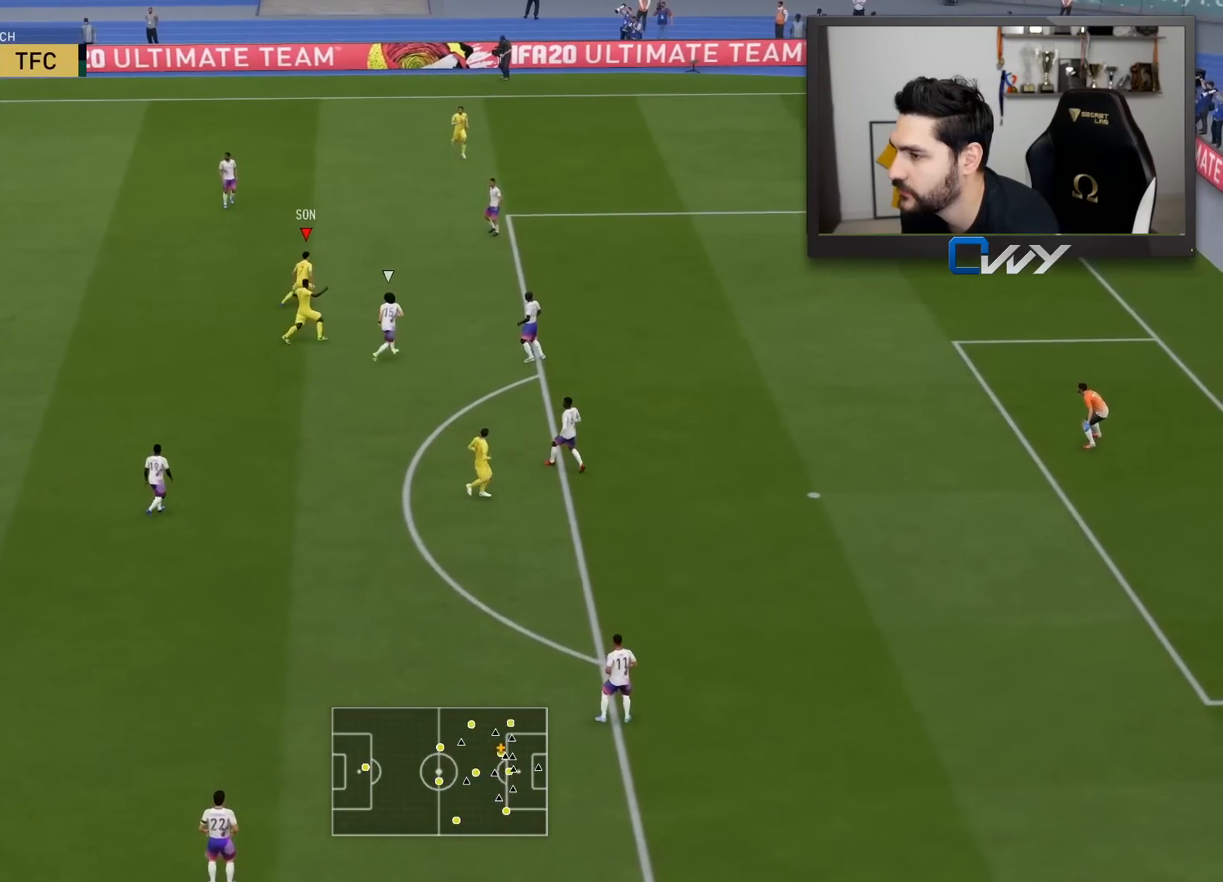
{"buttons": [], "left_stick": "up", "right_stick": "center", "events": [[267, "left_stick", "up"]]}
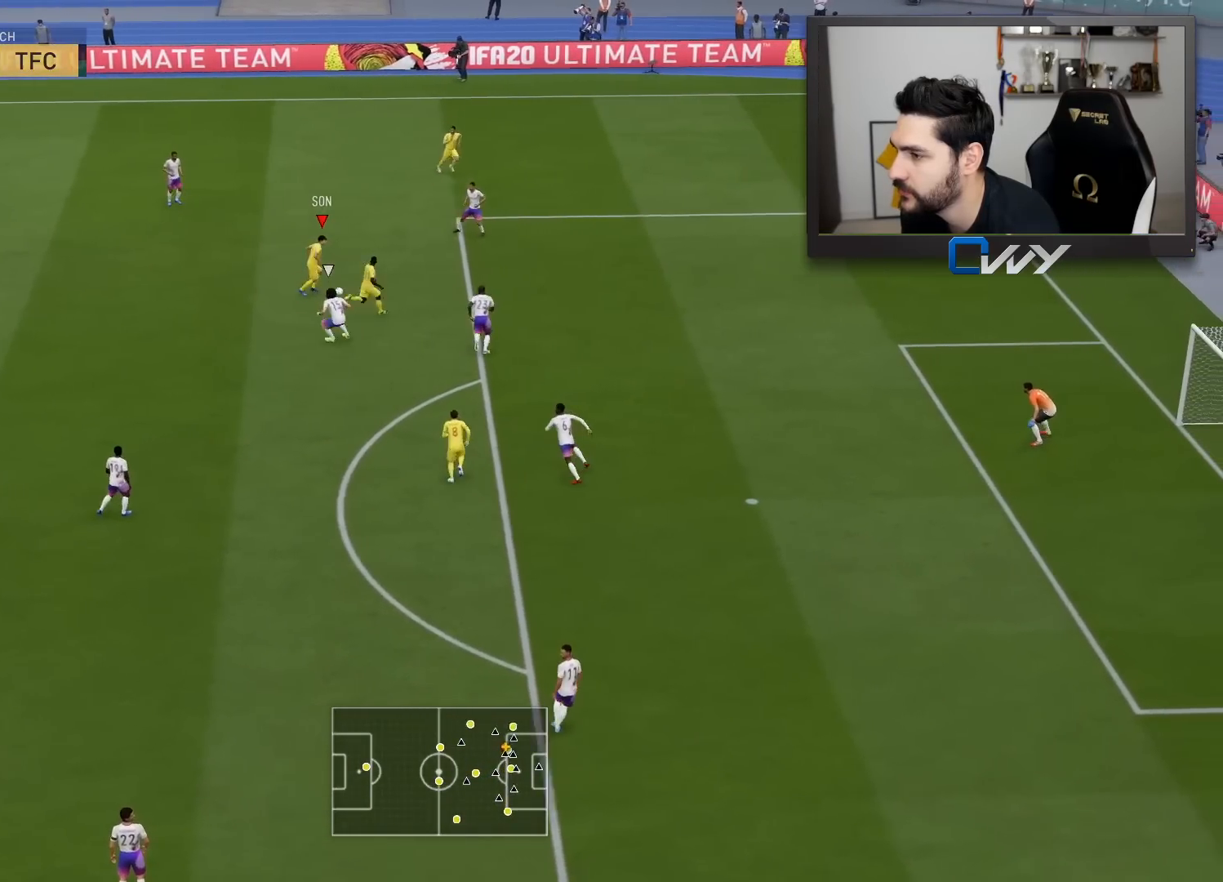
{"buttons": [], "left_stick": "up-right", "right_stick": "down-right", "events": [[133, "left_stick", "up-right"], [200, "right_stick", "down-right"]]}
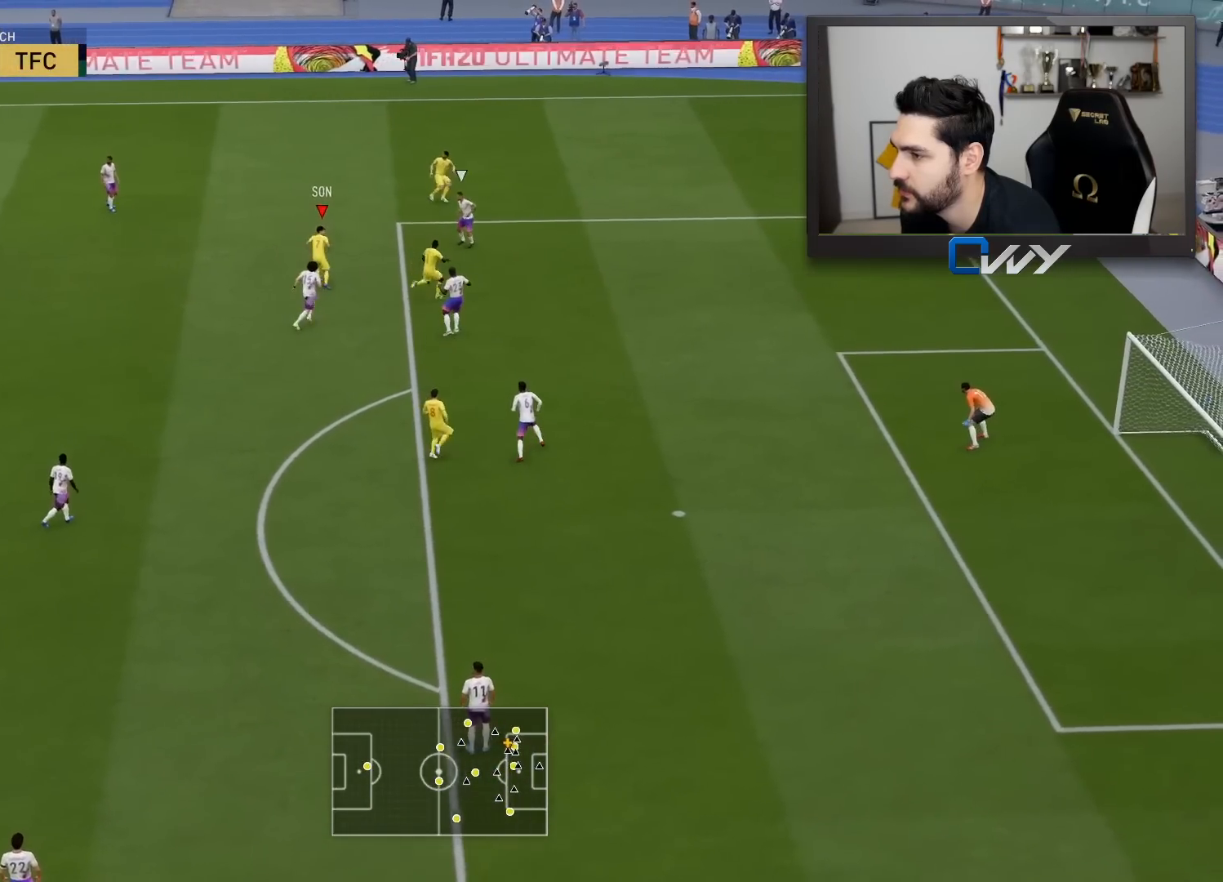
{"buttons": [], "left_stick": "right", "right_stick": "center", "events": [[200, "right_stick", "center"], [333, "left_stick", "right"]]}
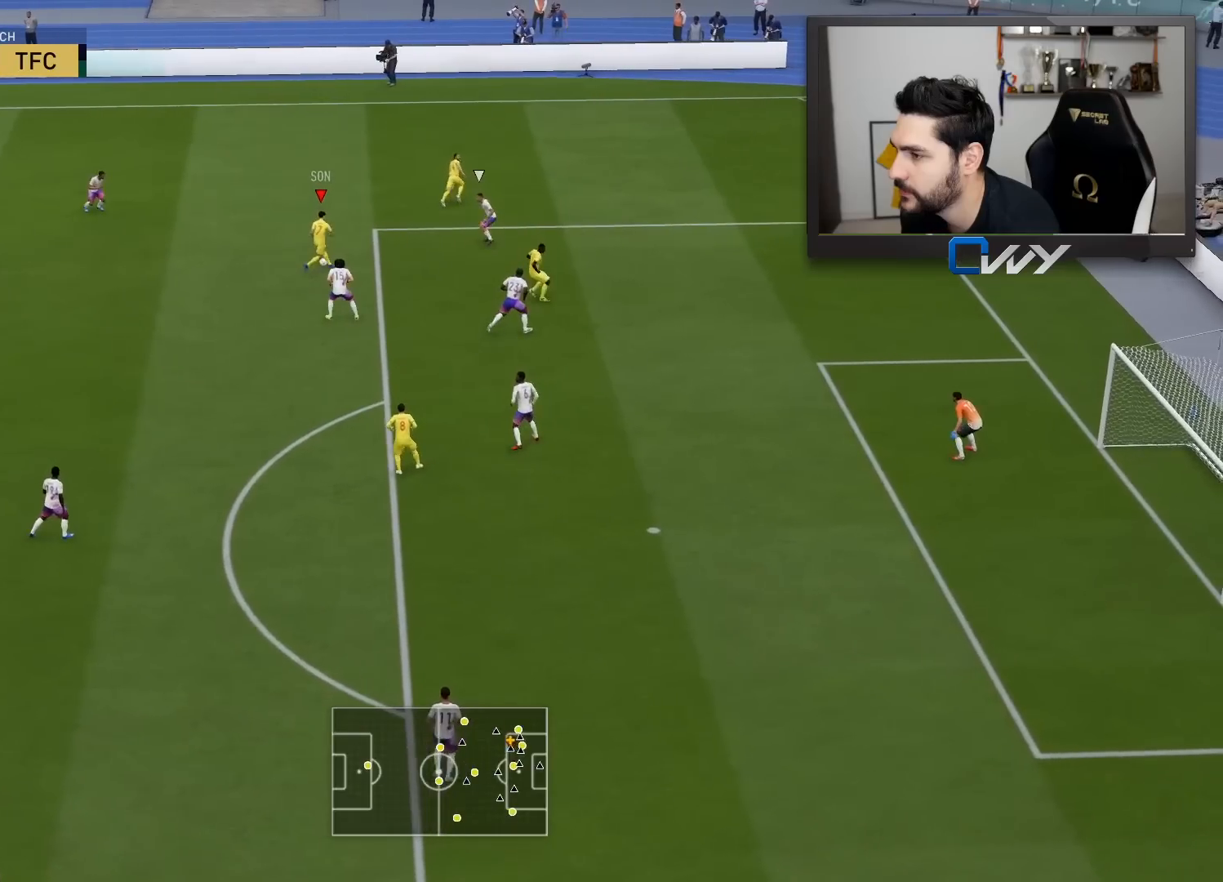
{"buttons": ["CROSS", "L3"], "left_stick": "down", "right_stick": "center", "events": [[117, "left_stick", "down-right"], [167, "L3", "down"], [467, "CROSS", "down"], [467, "left_stick", "down"]]}
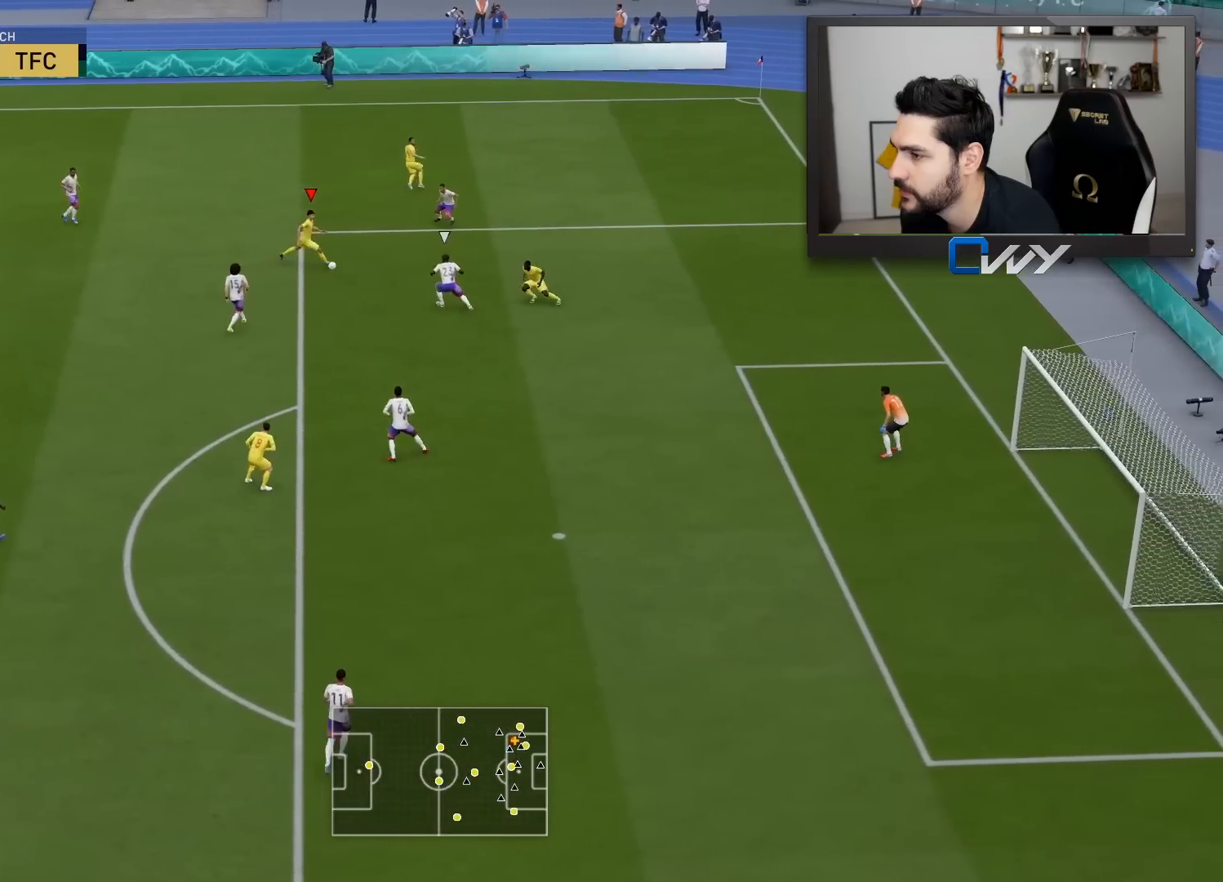
{"buttons": [], "left_stick": "up", "right_stick": "center", "events": [[33, "left_stick", "down-left"], [50, "CROSS", "up"], [417, "L3", "up"], [417, "left_stick", "up-left"], [467, "left_stick", "up"]]}
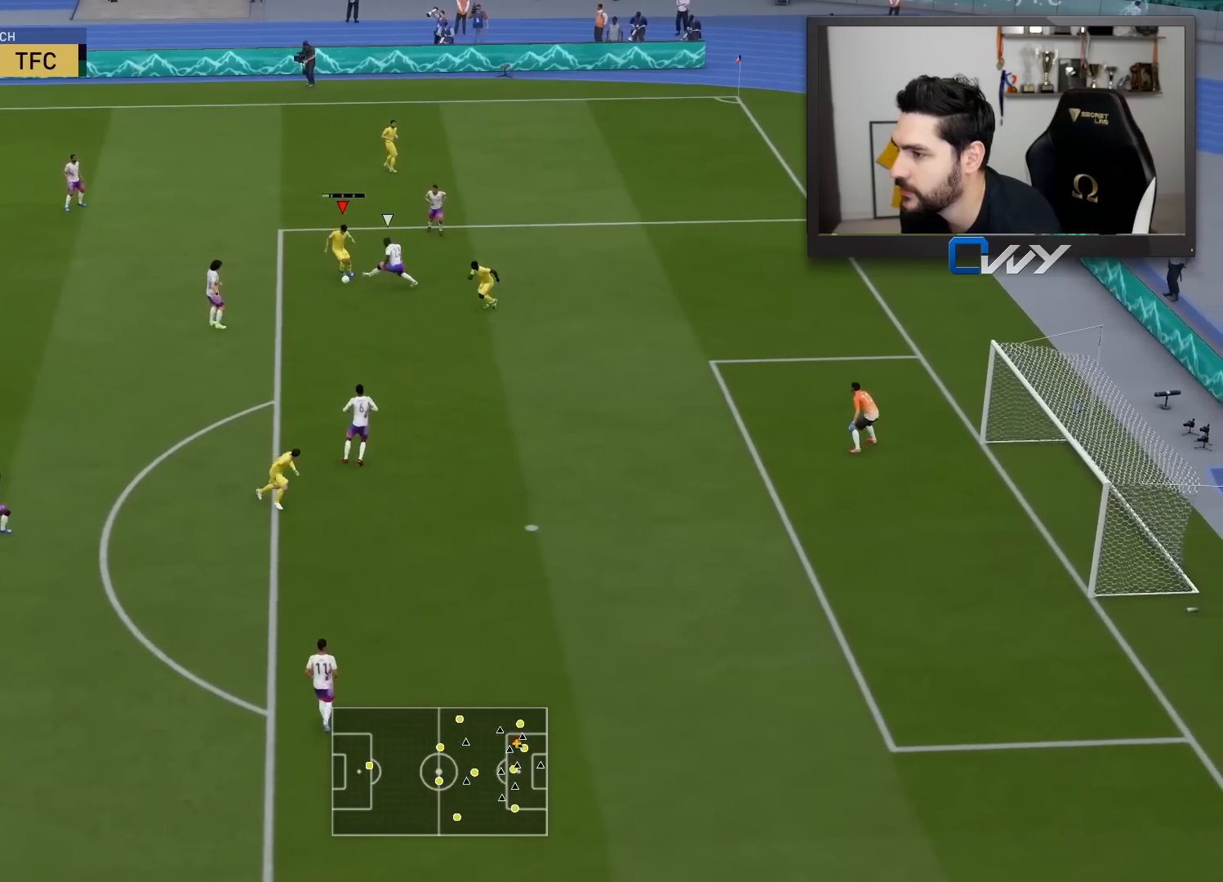
{"buttons": [], "left_stick": "down", "right_stick": "center", "events": [[250, "left_stick", "up-left"], [500, "left_stick", "down"]]}